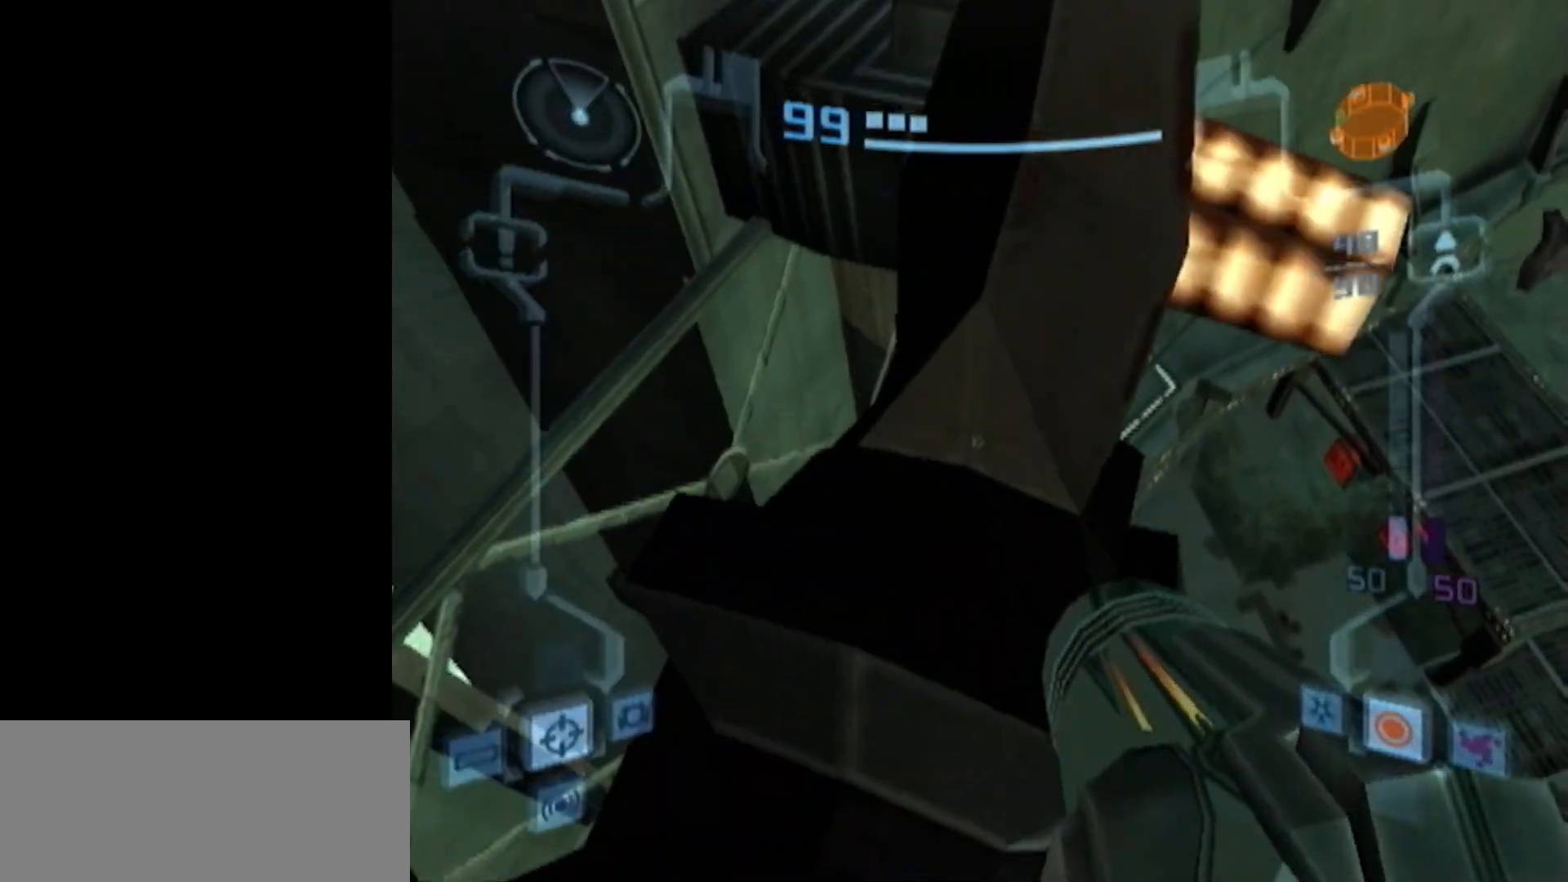
Gameplay with a controller (Nintendo layout); each line is a JSON object with the inputs held at the frame after it. "events" lists button and stick changes between this image and that frame as [ms after this image, input, new state], when the widget could be followed in between. Not read: L3 R3 right_stick.
{"buttons": ["L1", "R1"], "left_stick": "center", "events": [[33, "left_stick", "center"], [233, "left_stick", "up-left"], [367, "left_stick", "center"], [500, "R1", "down"]]}
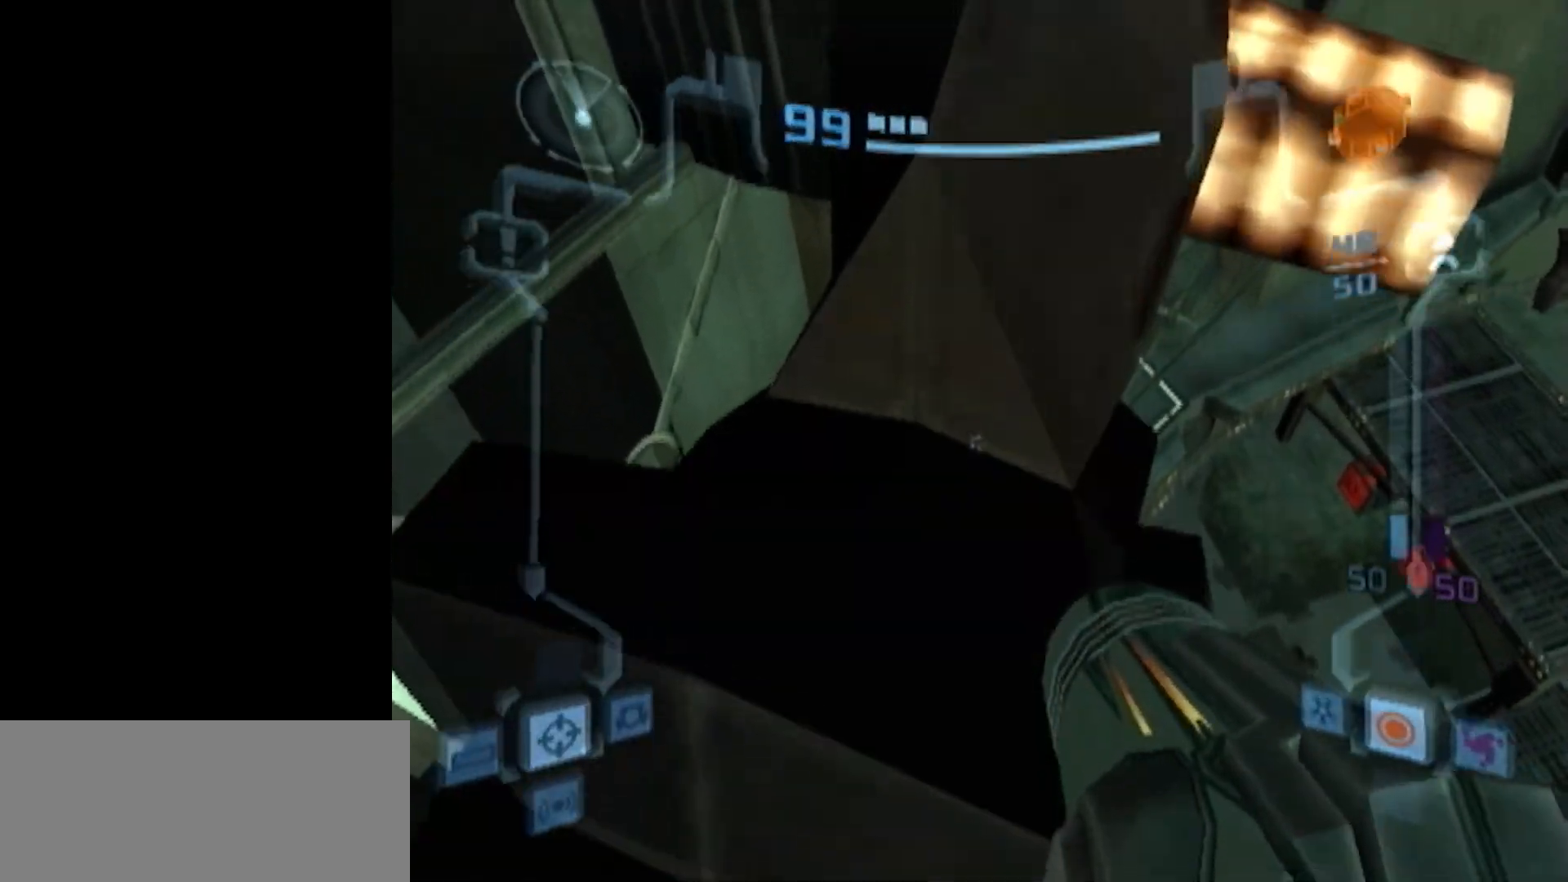
{"buttons": ["L1"], "left_stick": "center", "events": [[33, "left_stick", "left"], [300, "R1", "up"], [300, "left_stick", "center"]]}
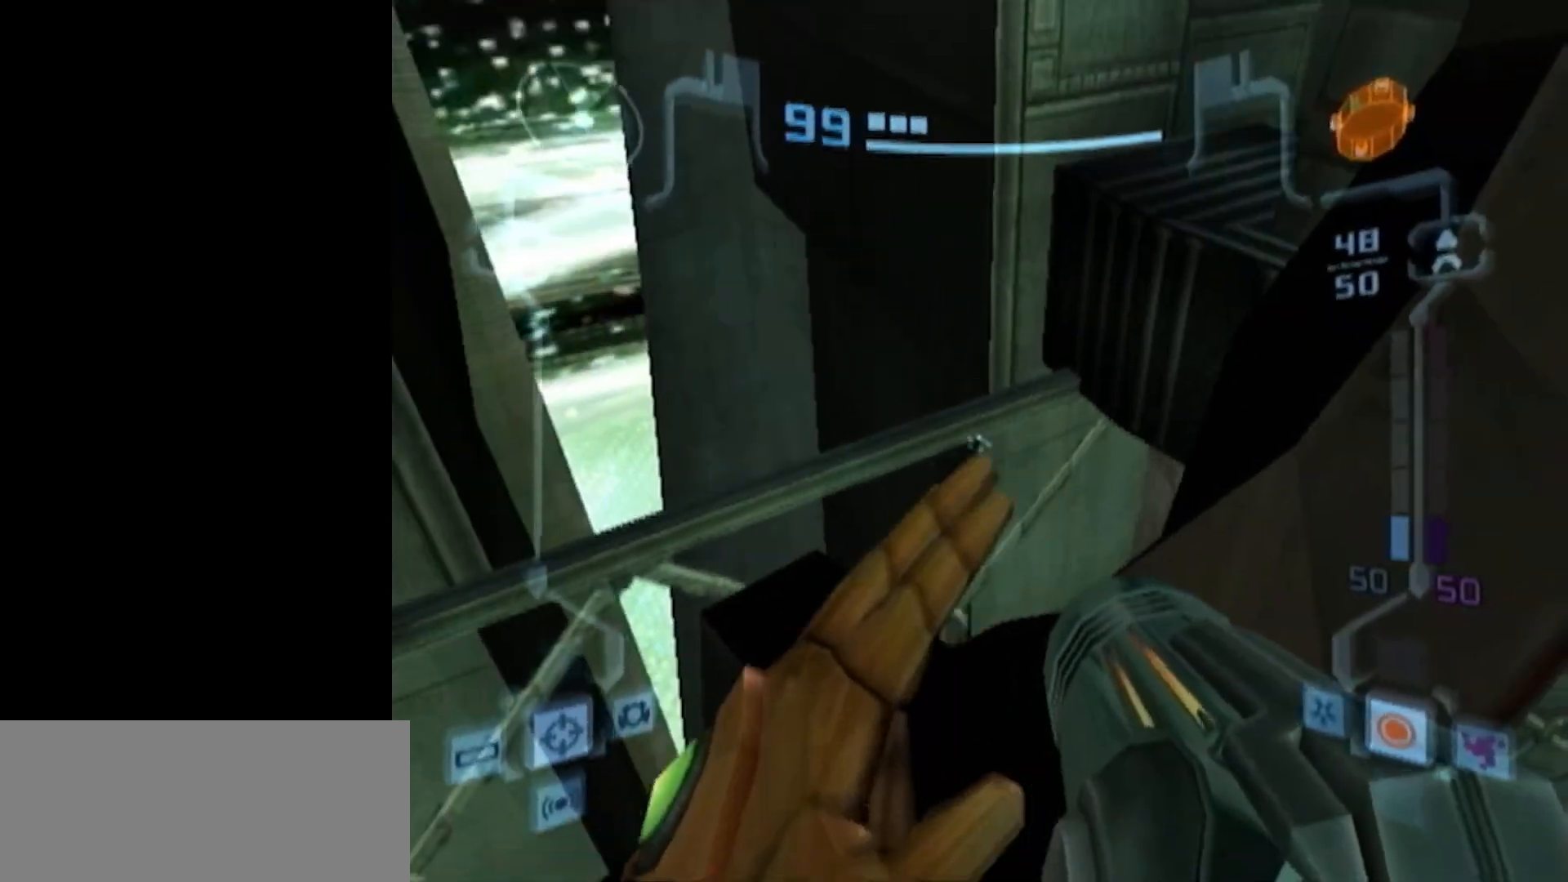
{"buttons": ["L1"], "left_stick": "up", "events": [[17, "B", "down"], [17, "left_stick", "right"], [150, "B", "up"], [417, "left_stick", "up"]]}
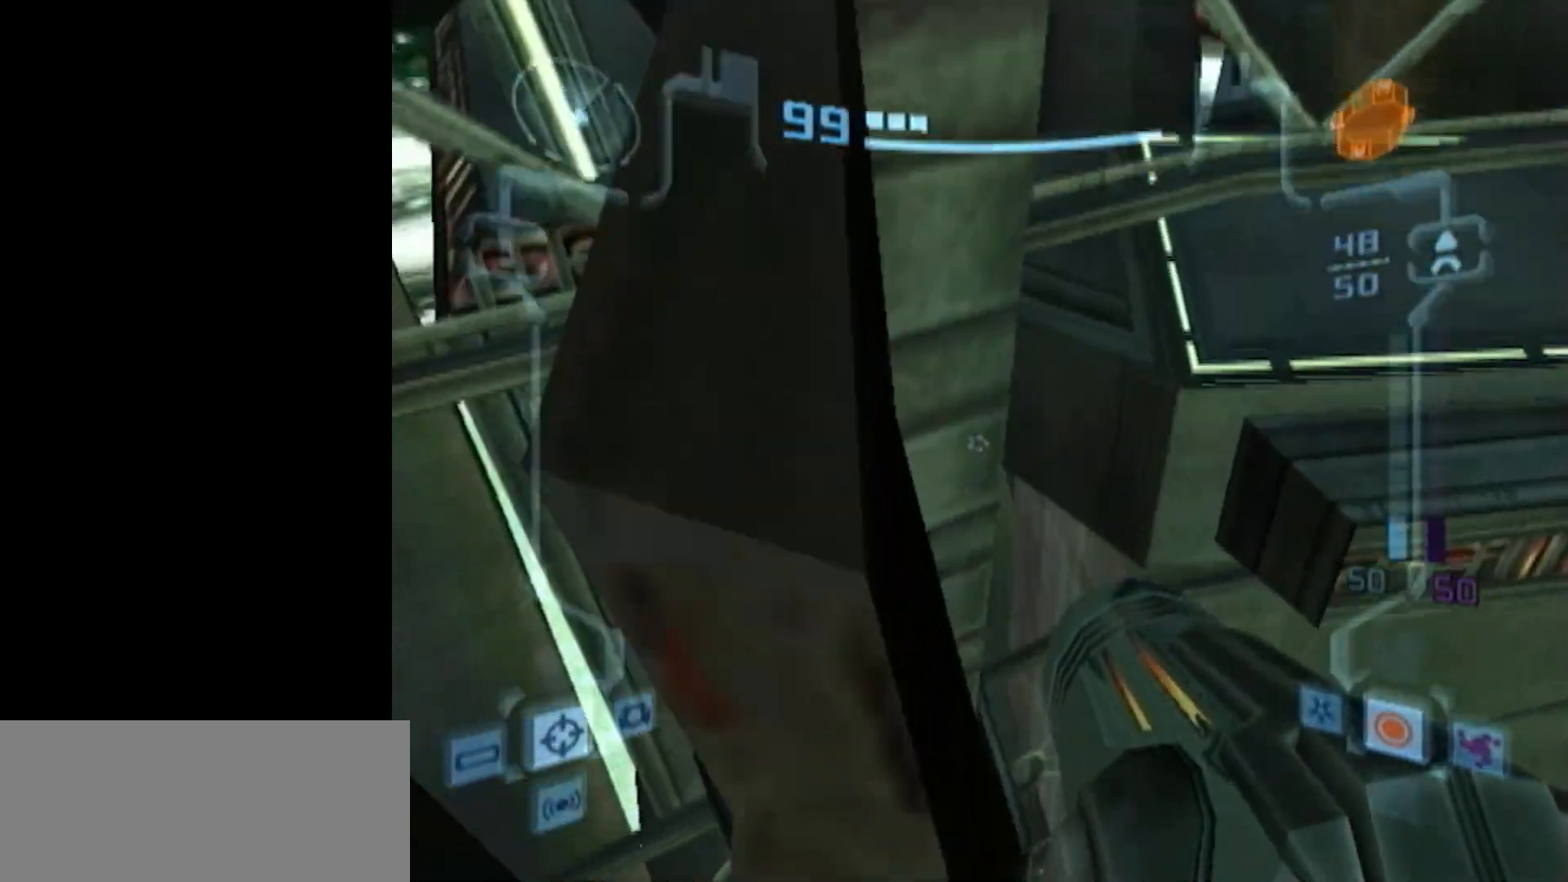
{"buttons": ["L1"], "left_stick": "center", "events": [[150, "B", "down"], [167, "left_stick", "center"], [300, "B", "up"]]}
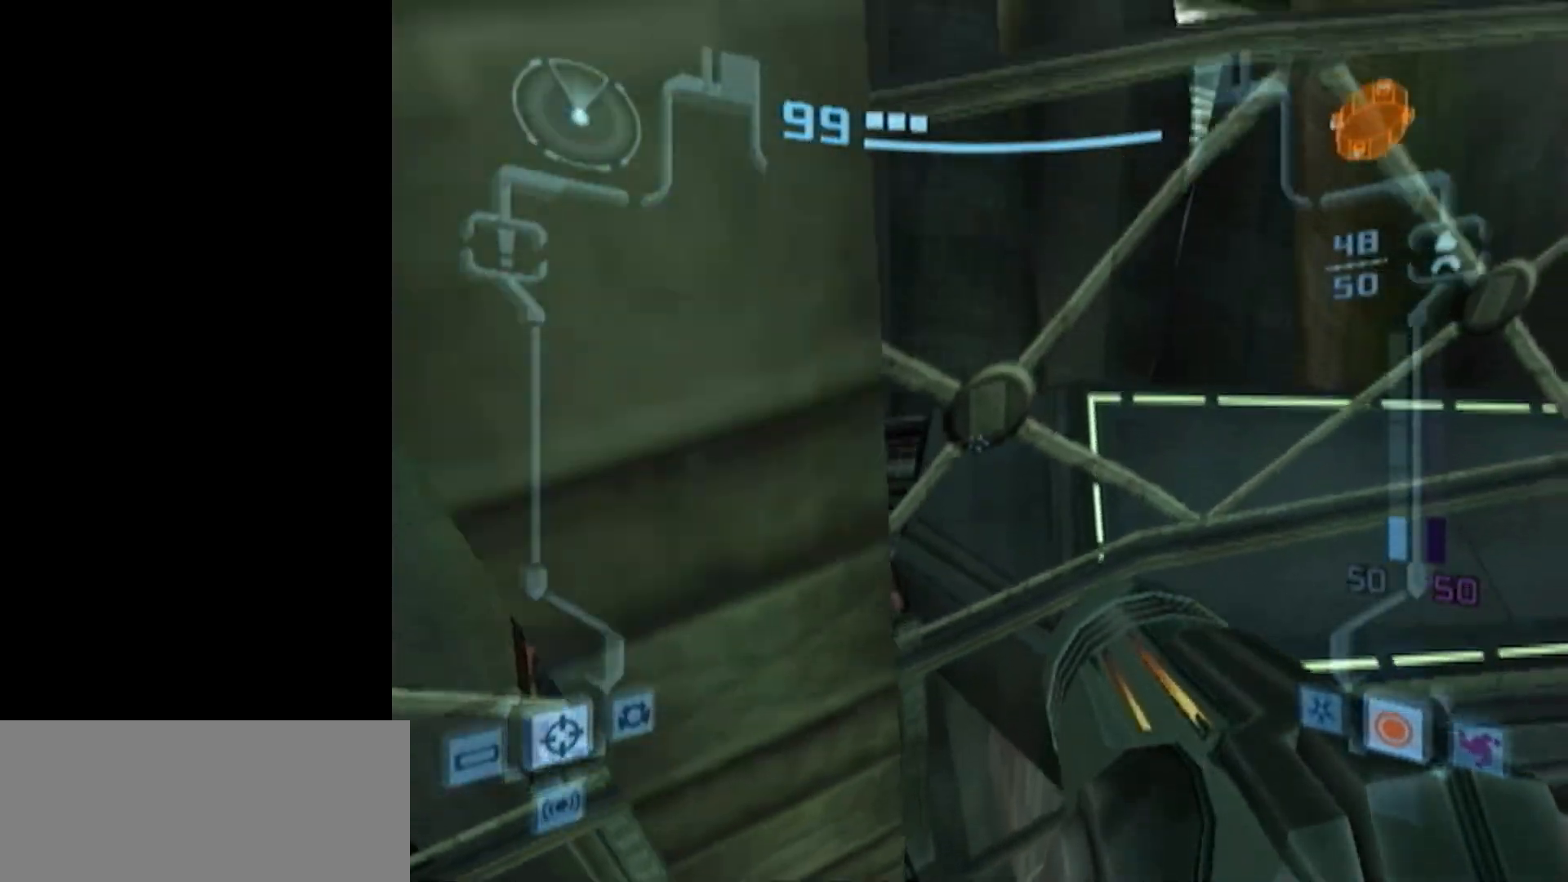
{"buttons": ["L1"], "left_stick": "center", "events": [[50, "left_stick", "up-left"], [167, "left_stick", "center"]]}
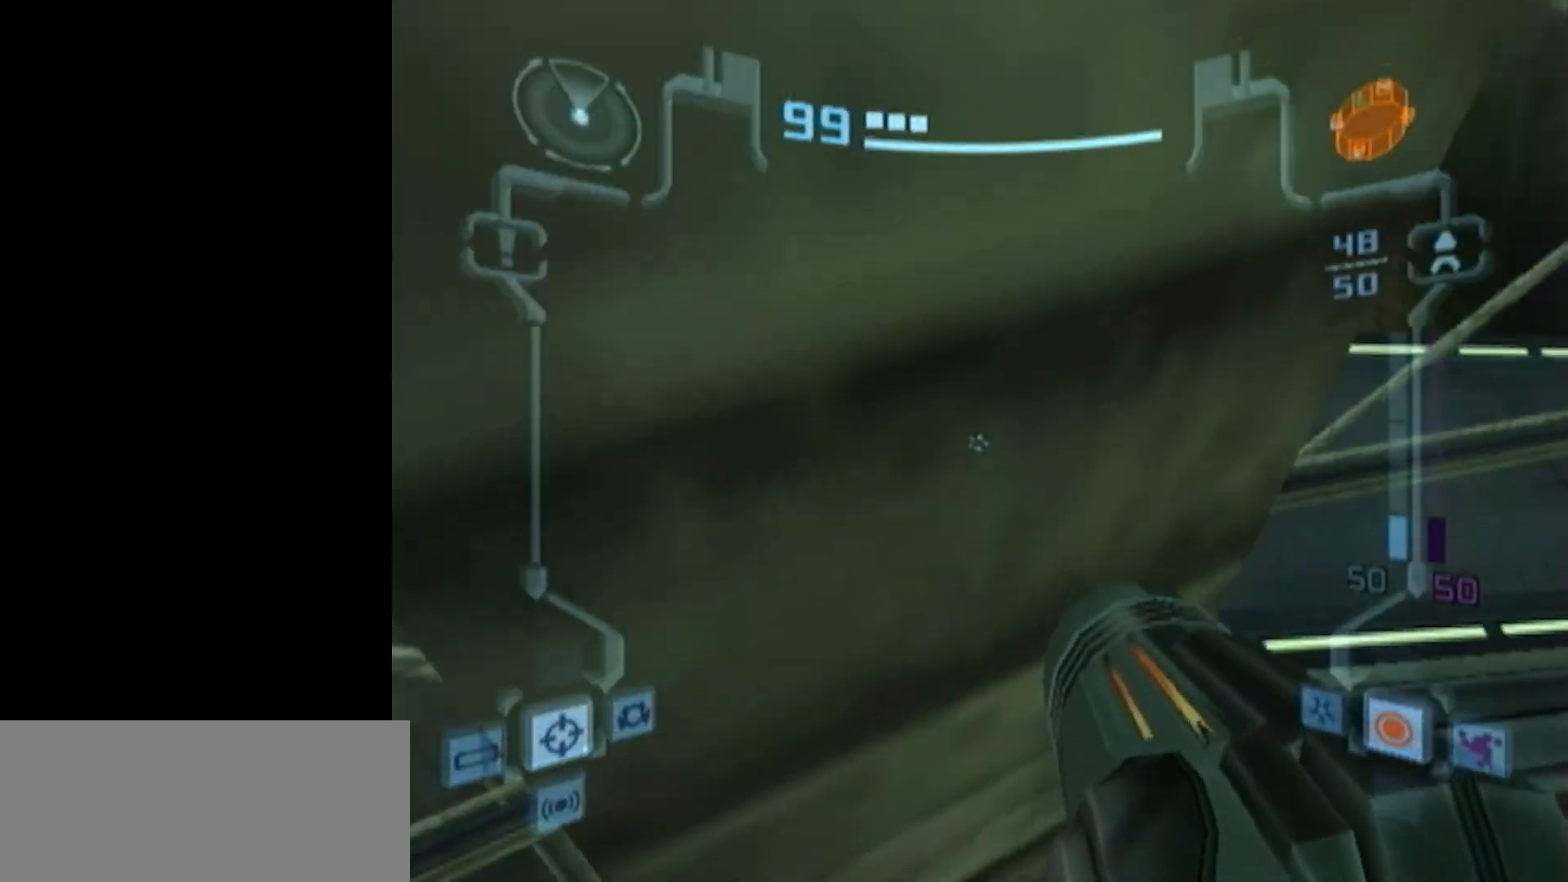
{"buttons": ["L1", "R1"], "left_stick": "right", "events": [[383, "R1", "down"], [450, "left_stick", "right"]]}
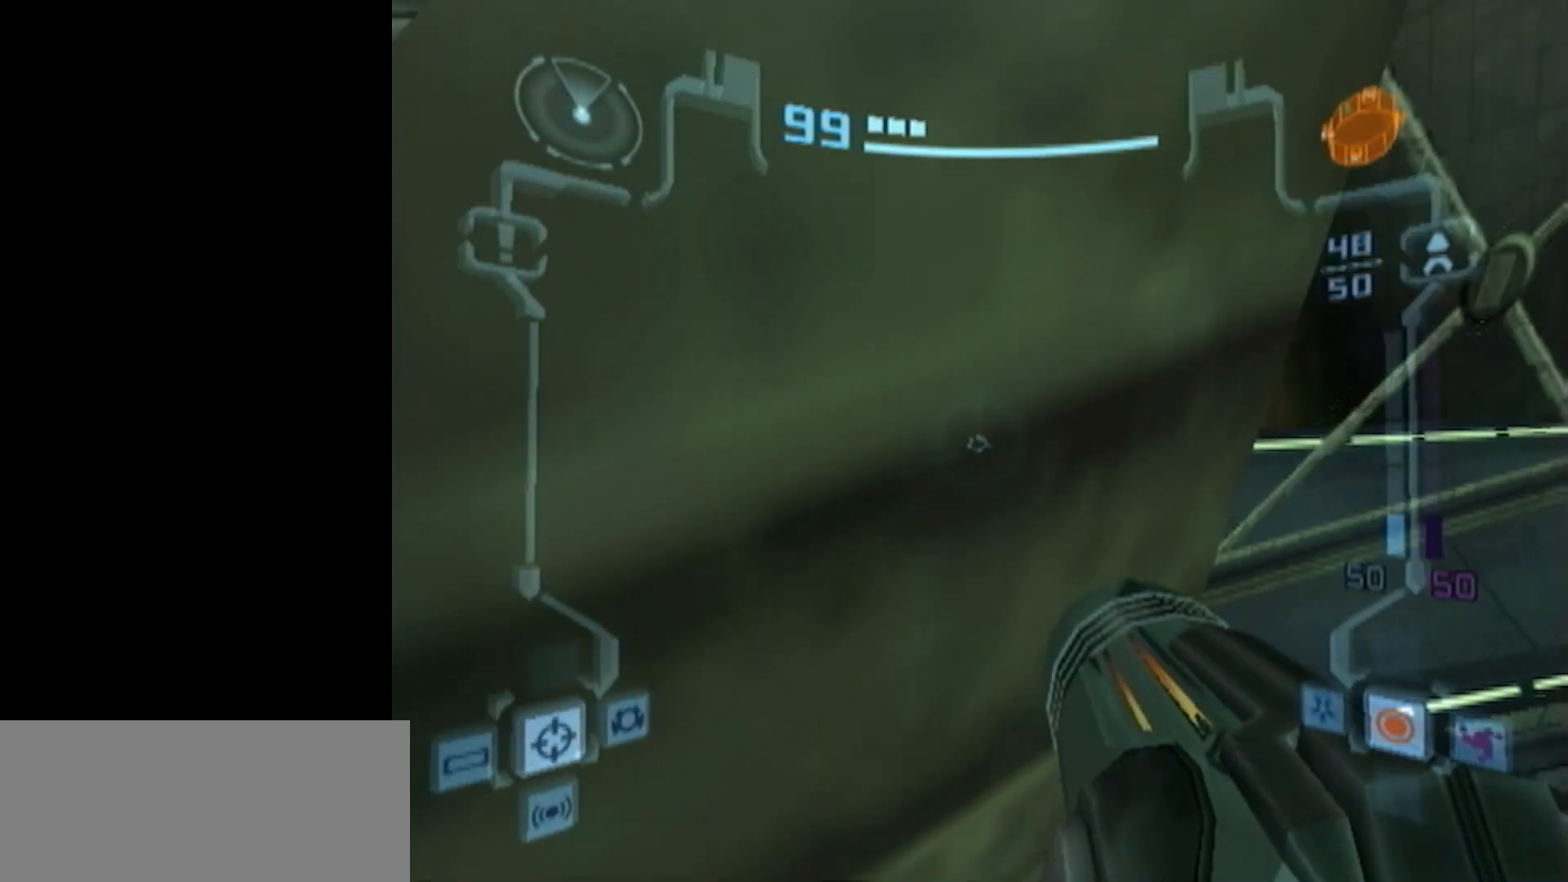
{"buttons": ["L1", "R1"], "left_stick": "right", "events": []}
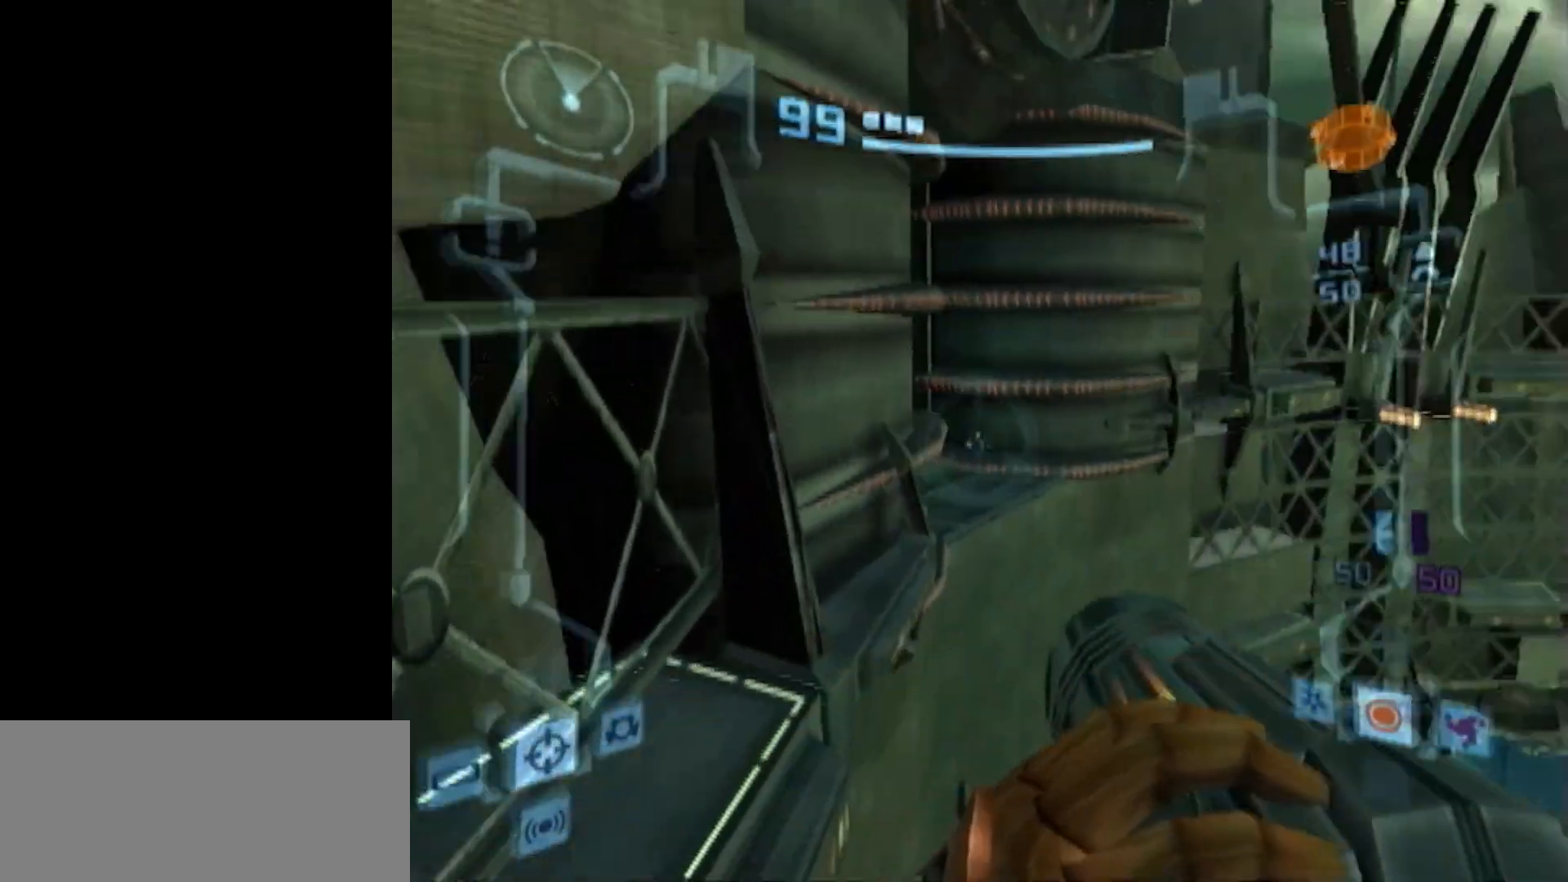
{"buttons": ["L1", "R1"], "left_stick": "right", "events": [[33, "DPAD_LEFT", "down"], [167, "DPAD_LEFT", "up"]]}
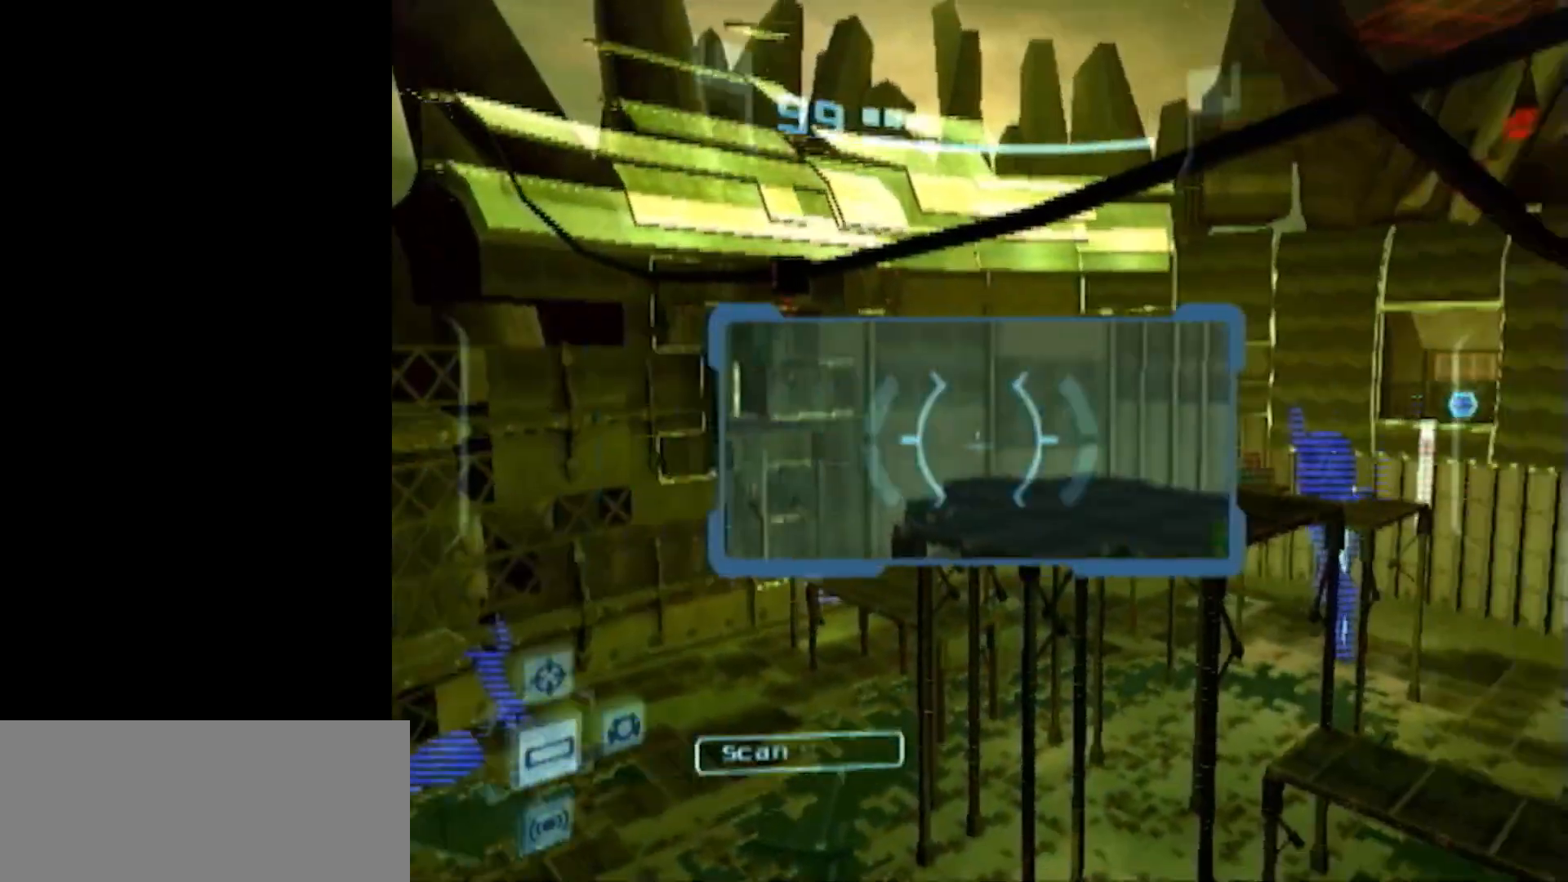
{"buttons": ["R1"], "left_stick": "up", "events": [[267, "L1", "up"], [267, "left_stick", "center"], [483, "left_stick", "up"]]}
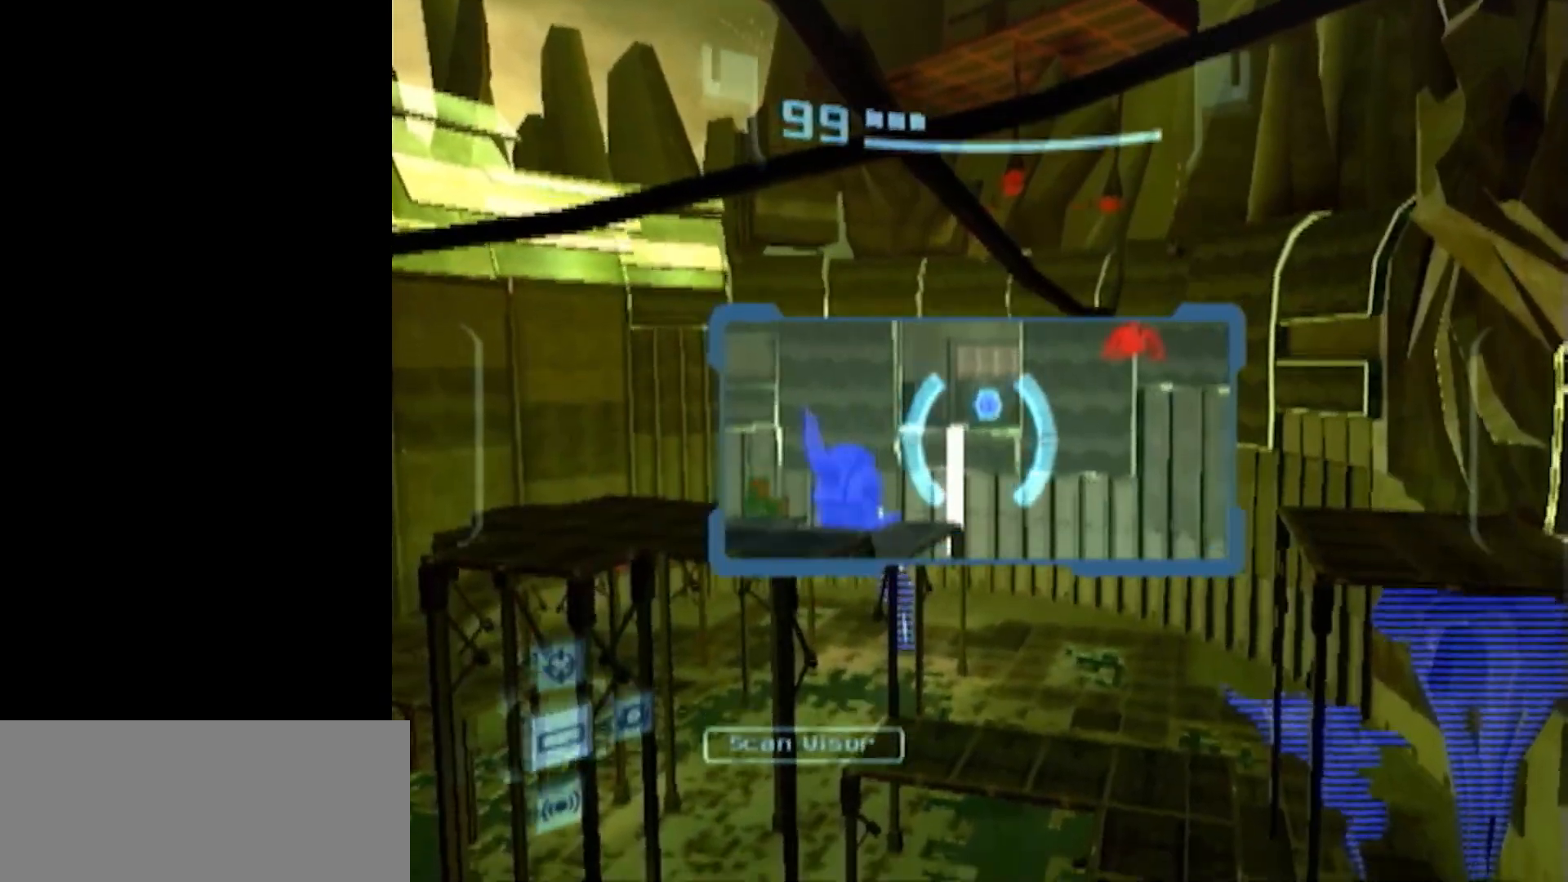
{"buttons": ["L1"], "left_stick": "center", "events": [[100, "left_stick", "center"], [150, "L1", "down"], [283, "L1", "up"], [300, "left_stick", "up-left"], [417, "L1", "down"], [433, "left_stick", "center"], [467, "R1", "up"]]}
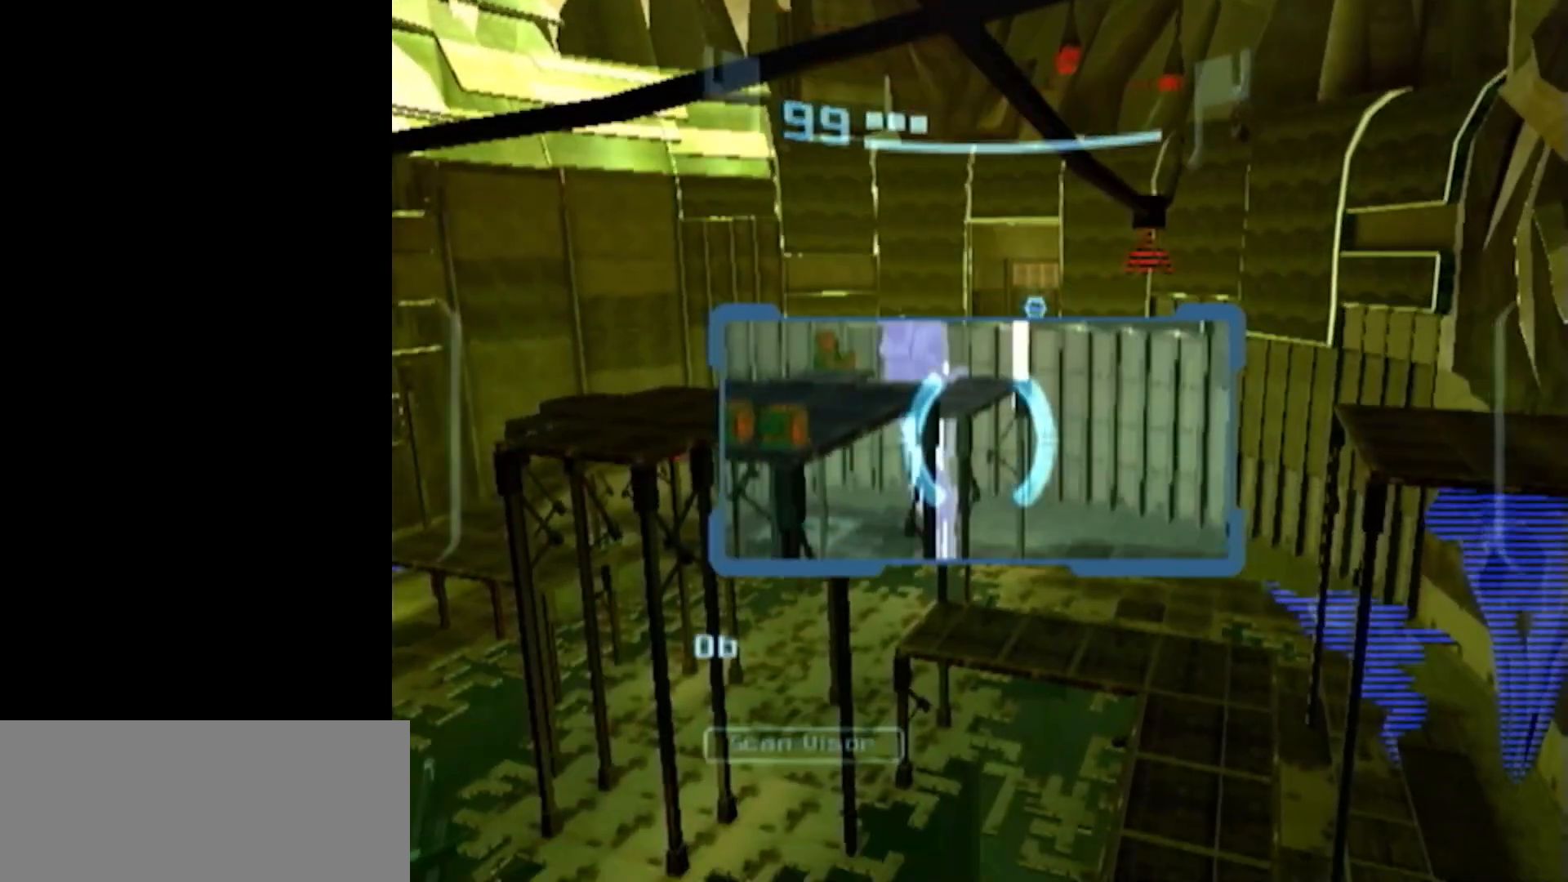
{"buttons": ["L1"], "left_stick": "left", "events": [[417, "B", "down"], [417, "left_stick", "left"], [467, "B", "up"]]}
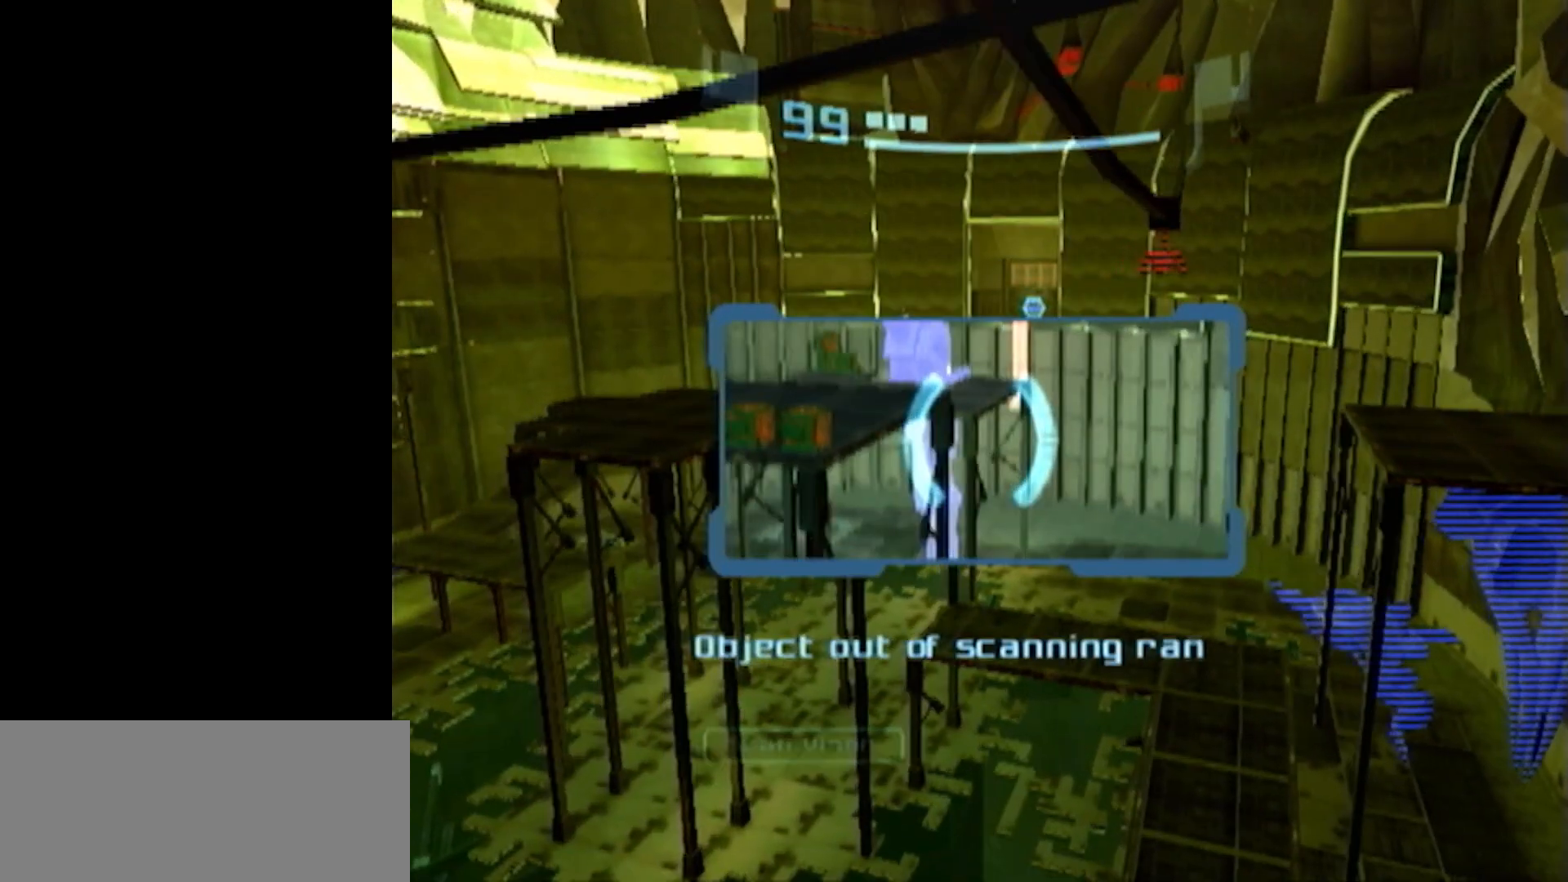
{"buttons": ["L1", "R1"], "left_stick": "down-left", "events": [[83, "left_stick", "down-left"], [150, "R1", "down"], [217, "A", "down"], [350, "A", "up"]]}
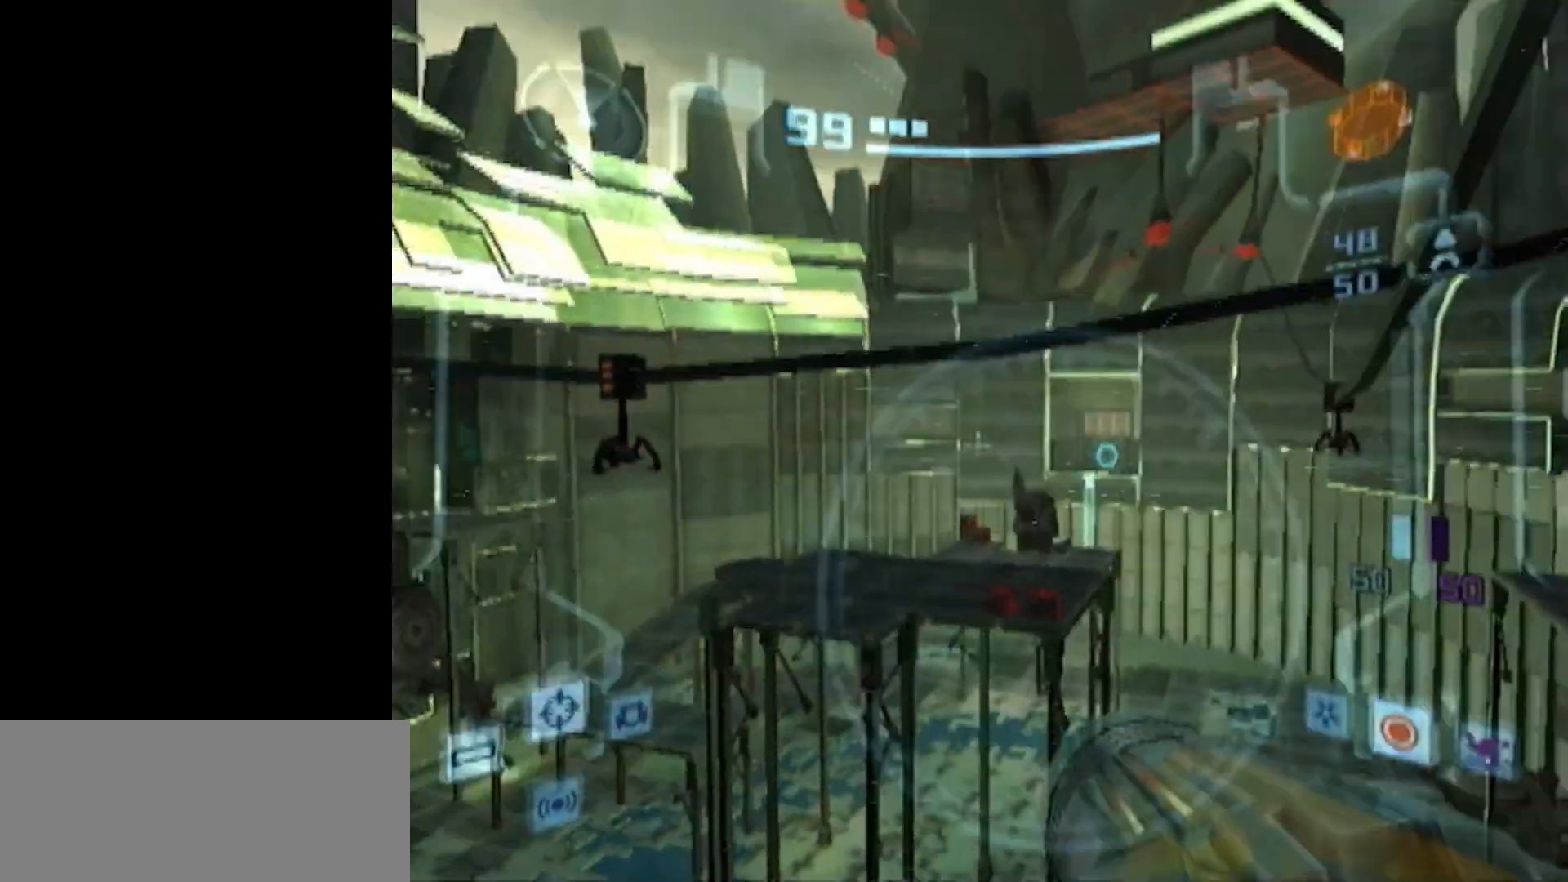
{"buttons": ["L1", "R1"], "left_stick": "left", "events": [[100, "left_stick", "left"]]}
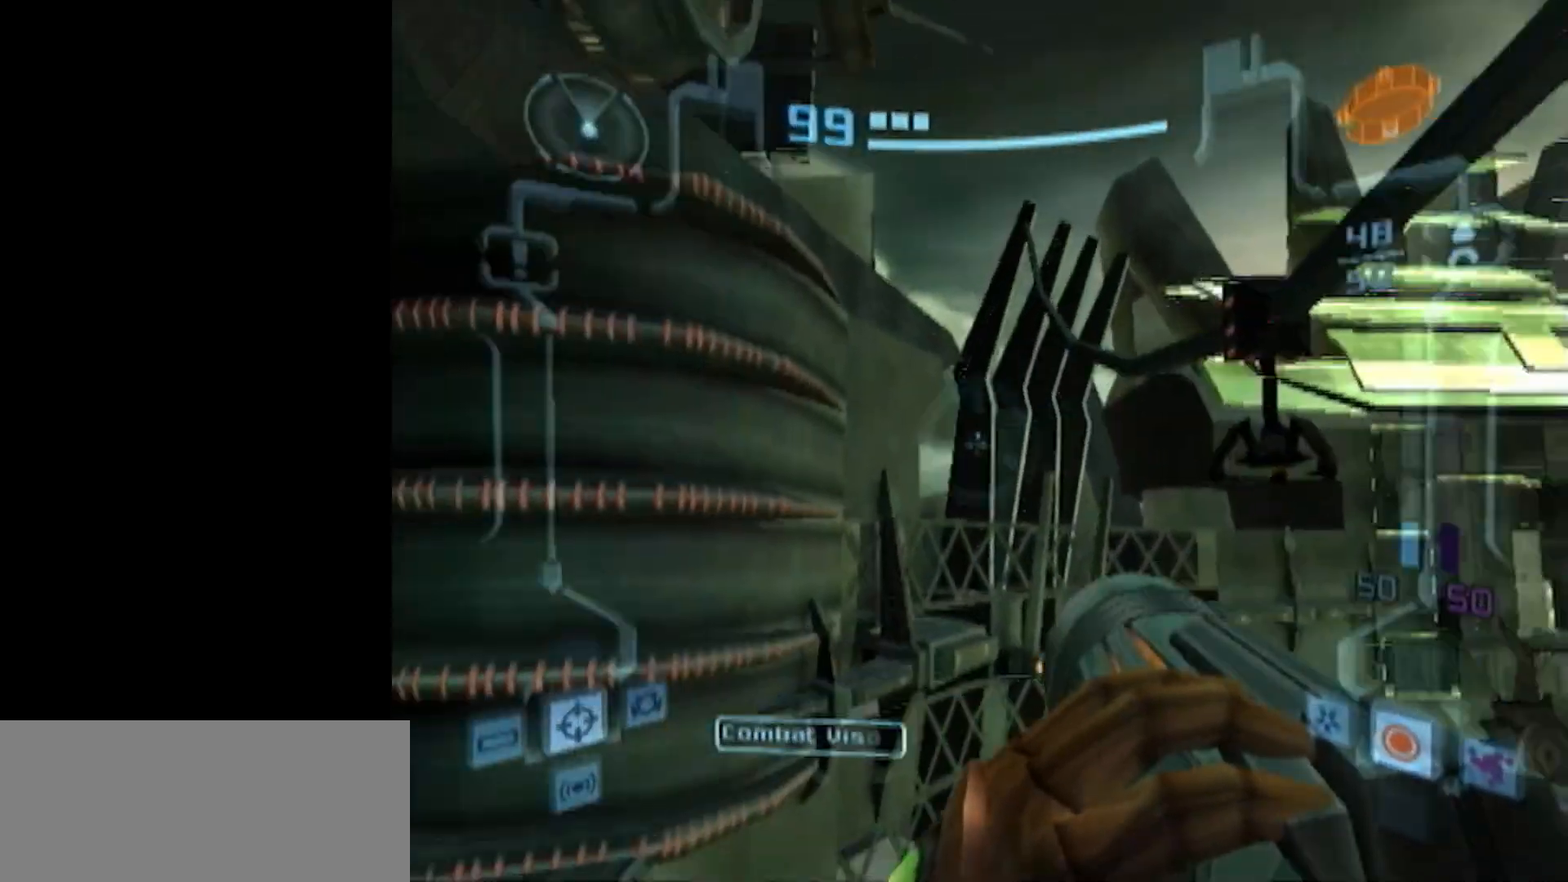
{"buttons": ["L1", "R1"], "left_stick": "up-left", "events": [[33, "B", "down"], [167, "B", "up"], [267, "left_stick", "up-left"]]}
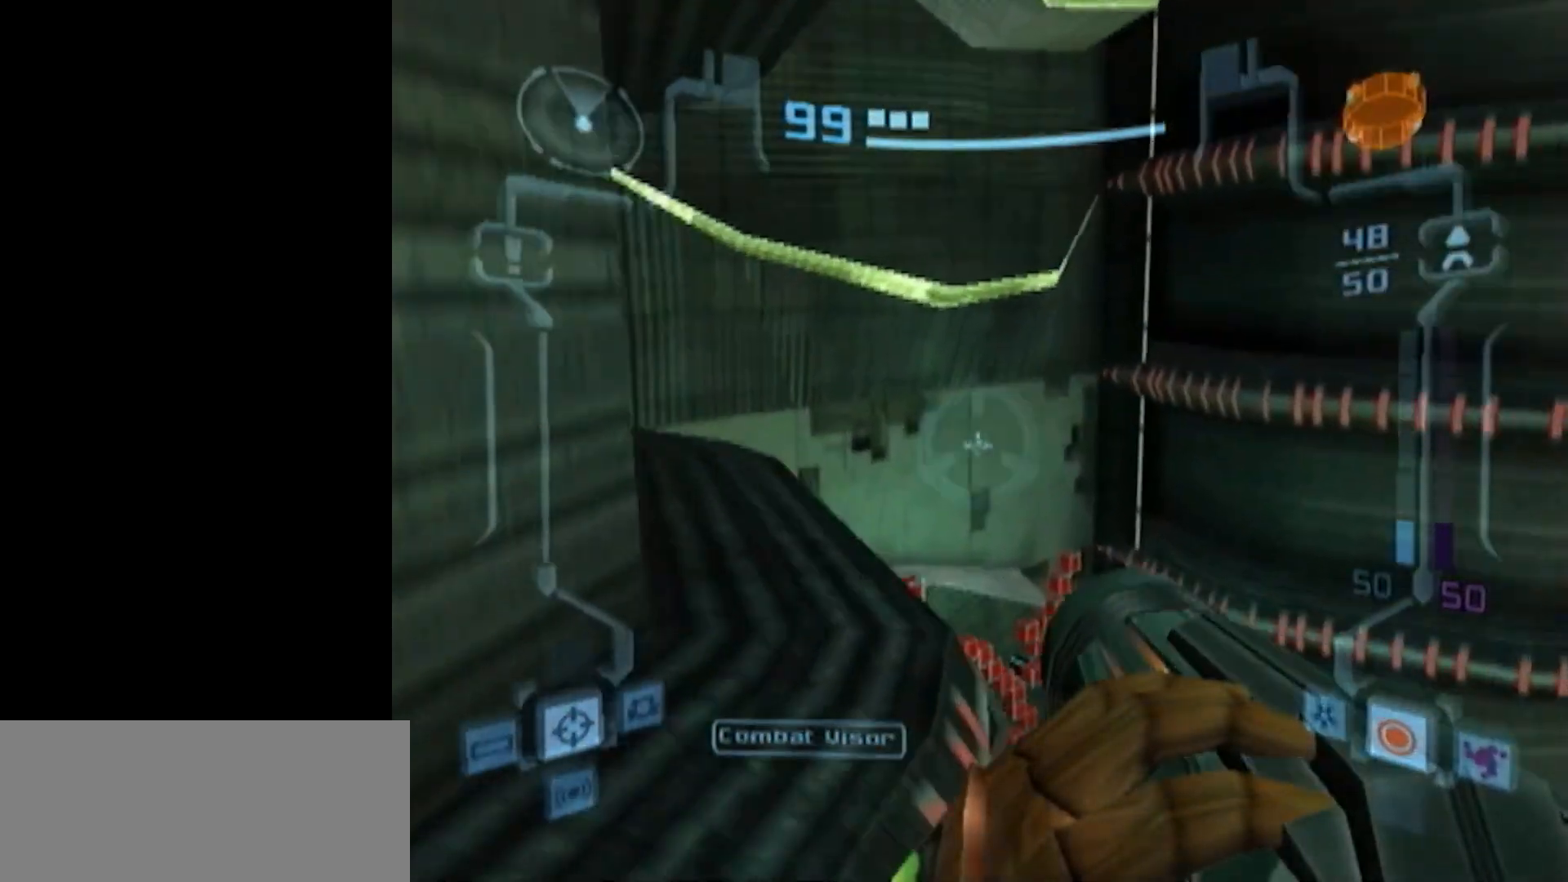
{"buttons": ["L1"], "left_stick": "up", "events": [[467, "R1", "up"], [483, "left_stick", "up"]]}
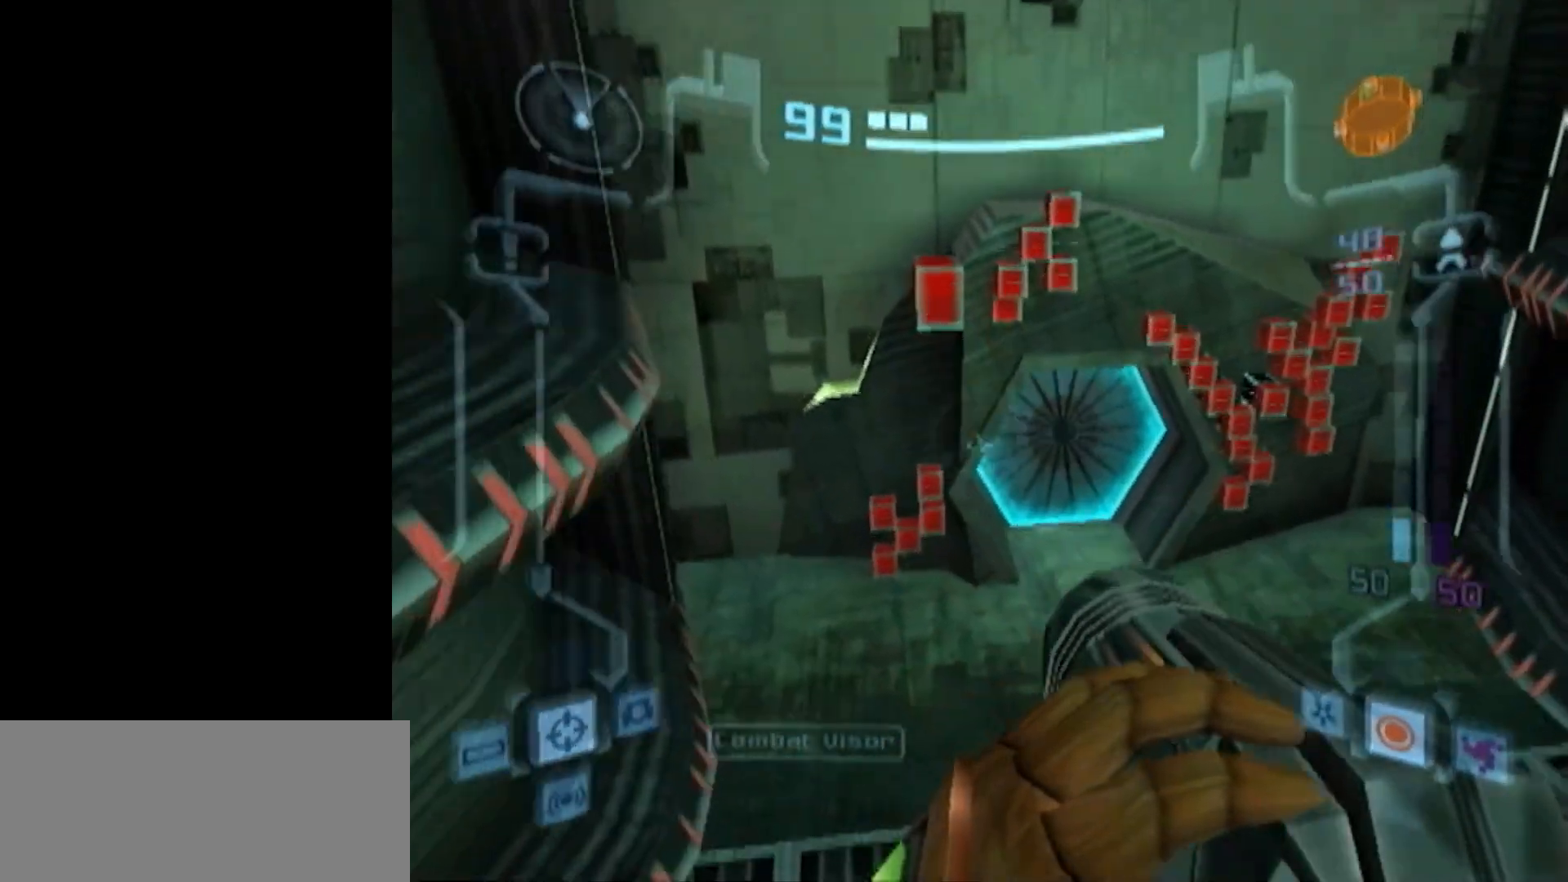
{"buttons": ["L1"], "left_stick": "center", "events": [[500, "left_stick", "center"]]}
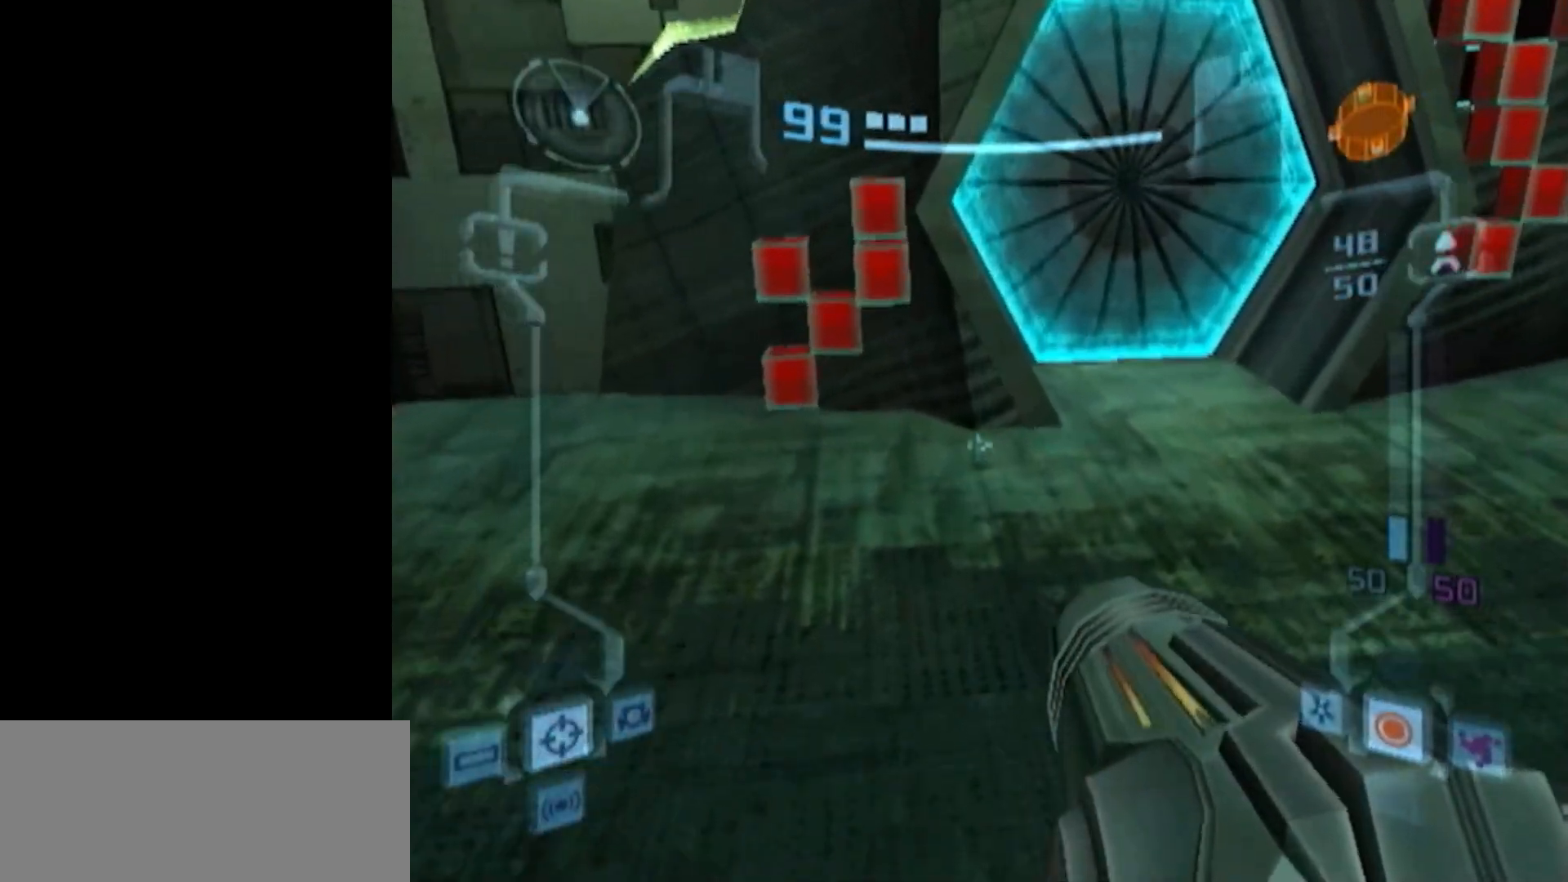
{"buttons": ["L1", "R1"], "left_stick": "center", "events": [[83, "left_stick", "right"], [167, "R1", "down"], [167, "left_stick", "center"]]}
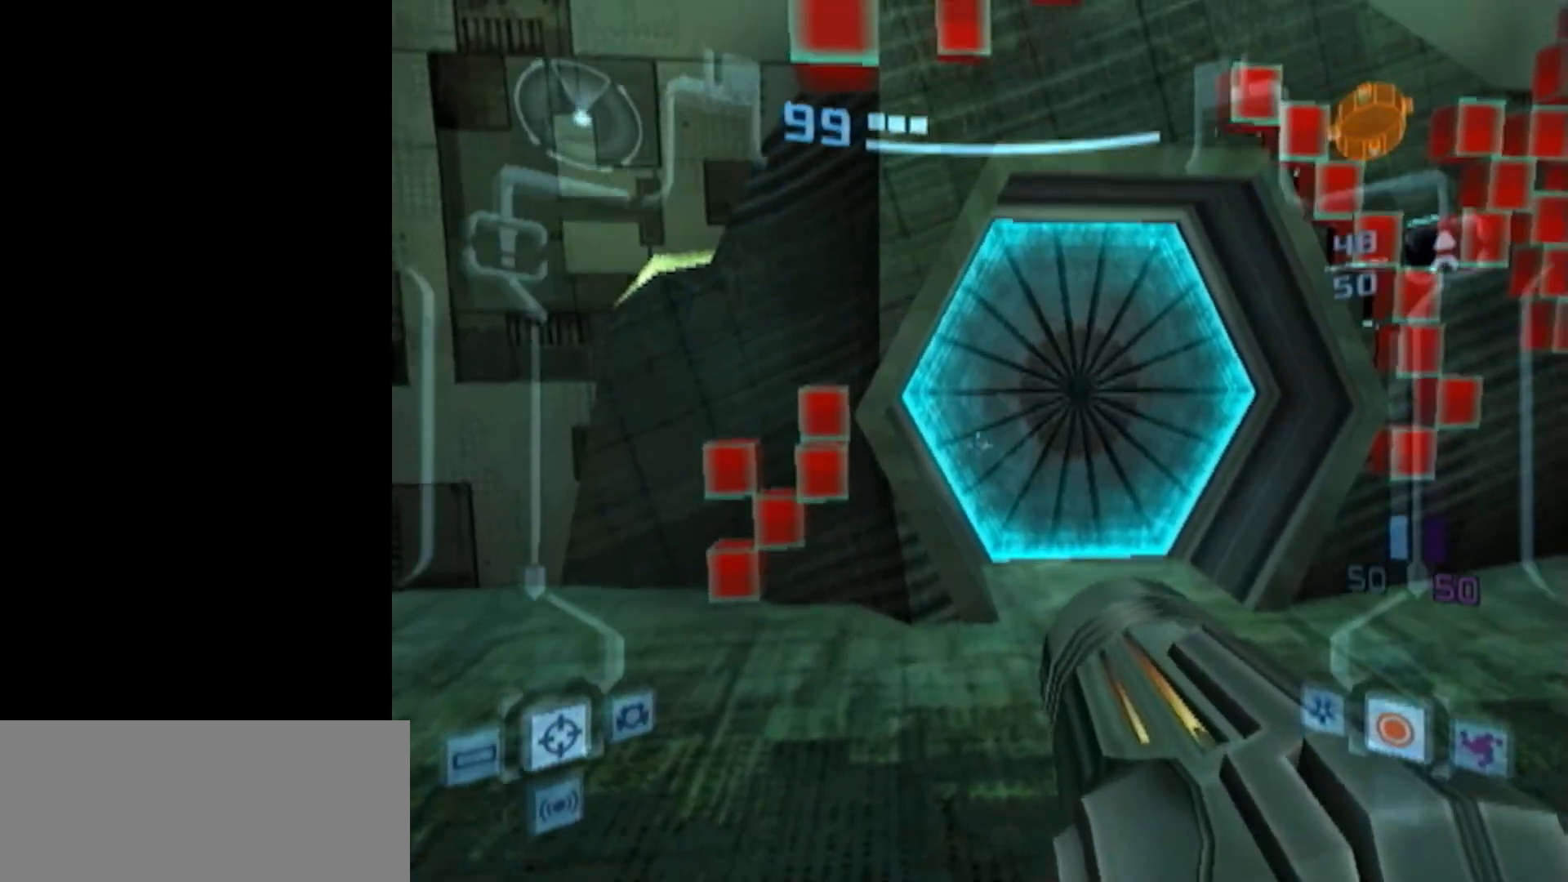
{"buttons": ["L1", "R1"], "left_stick": "center", "events": [[83, "left_stick", "down-left"], [233, "left_stick", "center"], [417, "A", "down"], [483, "A", "up"]]}
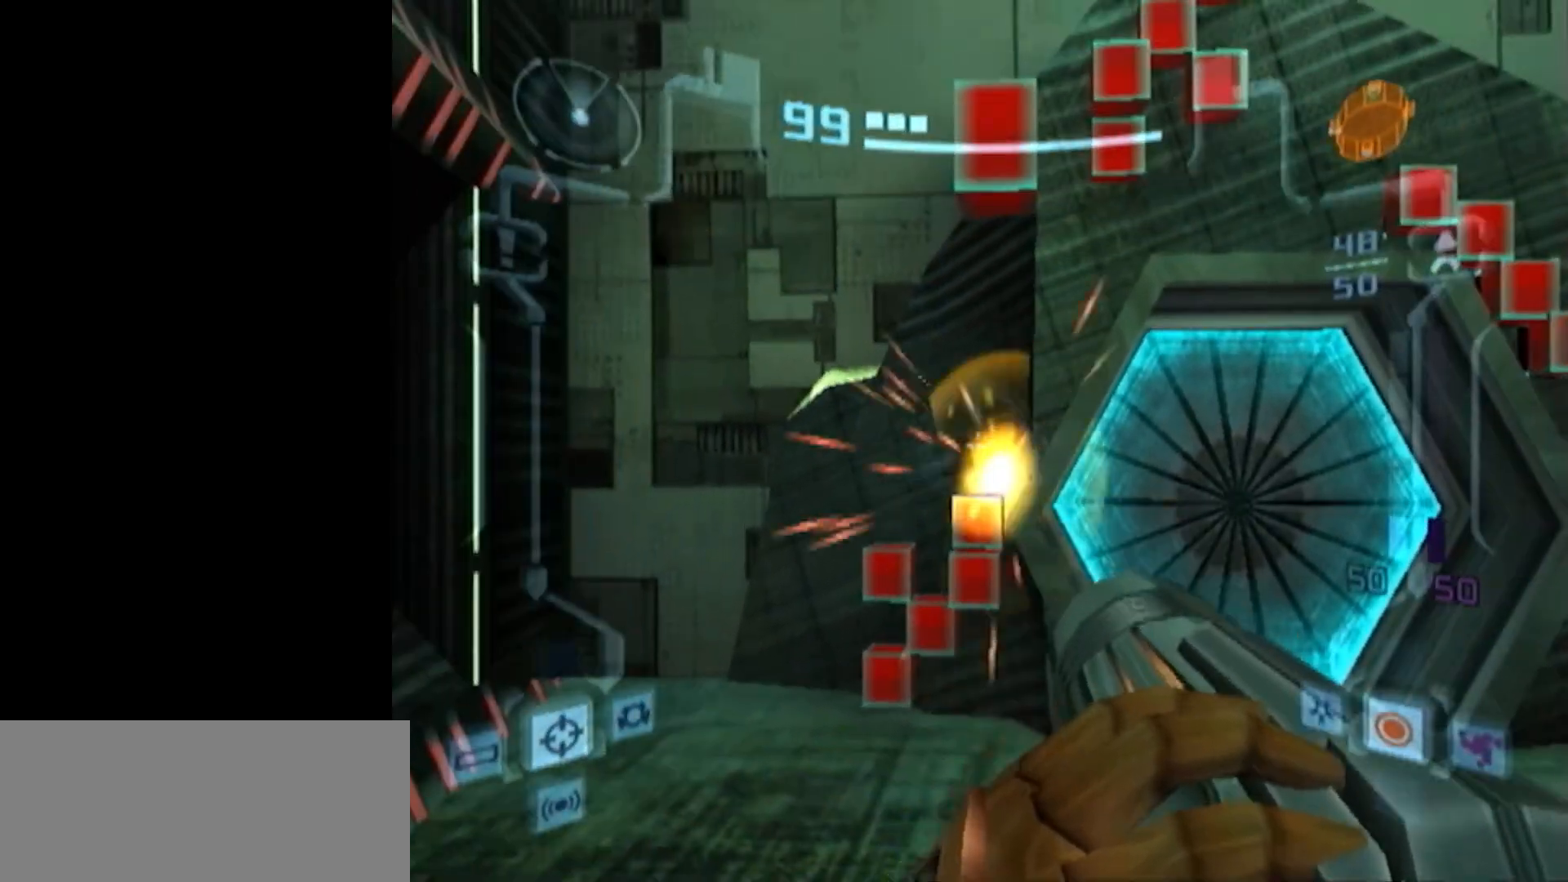
{"buttons": [], "left_stick": "center", "events": [[67, "A", "down"], [150, "A", "up"], [200, "R1", "up"], [233, "L1", "up"]]}